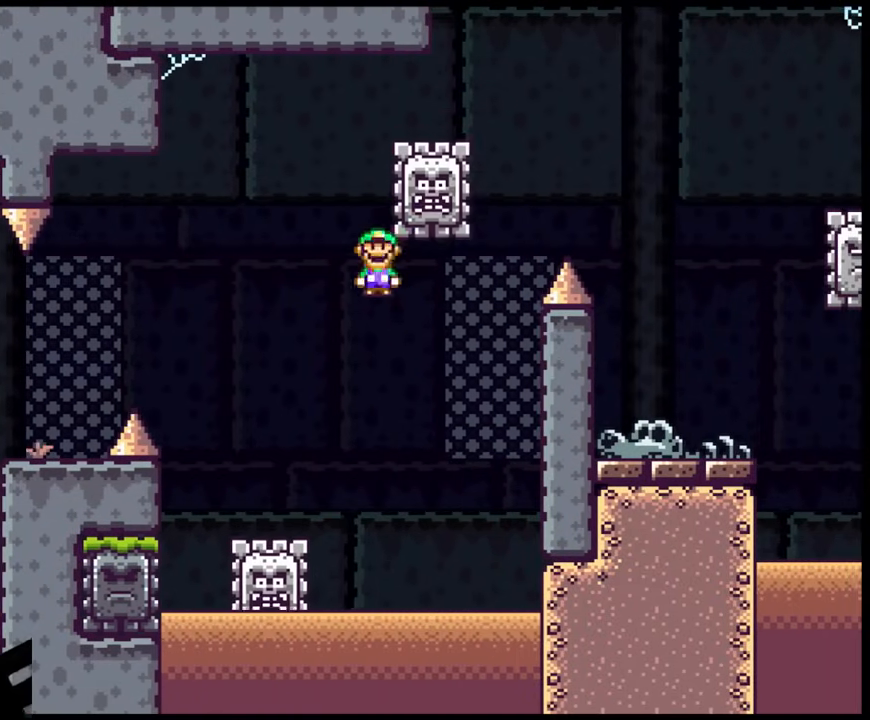
Gameplay with a controller (Nintendo layout); each line is a JSON object with the inputs held at the frame after it. "events" lists button and stick changes between this image and that frame as [ms after this image, input, new state], when the widget could be followed in between. Not read: L3 R3.
{"buttons": ["A", "X"], "events": [[133, "DPAD_LEFT", "up"], [150, "DPAD_RIGHT", "down"], [183, "A", "up"], [350, "DPAD_RIGHT", "up"], [500, "A", "down"]]}
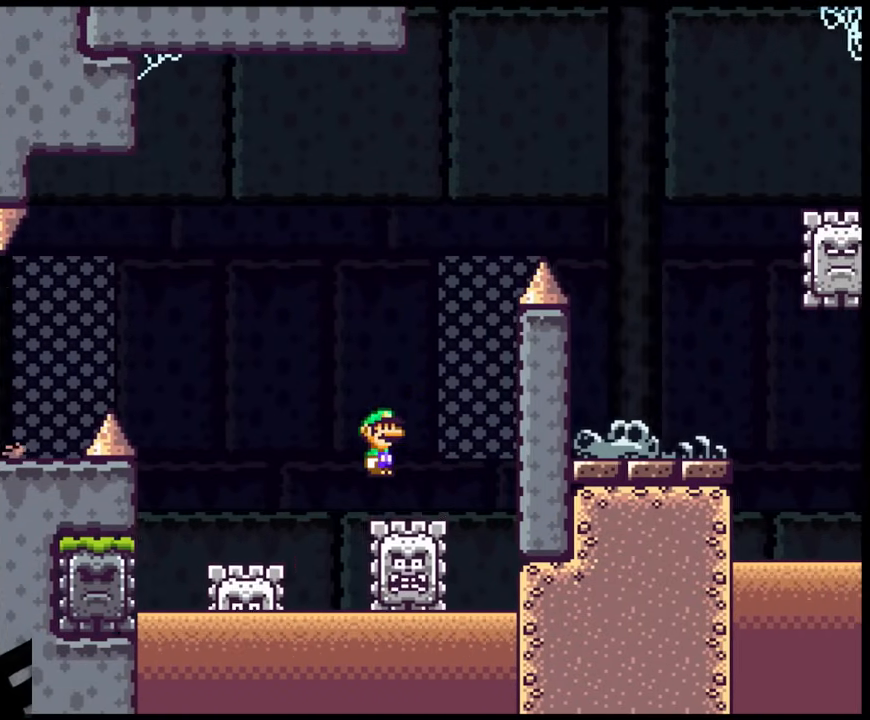
{"buttons": ["A", "X"], "events": [[100, "DPAD_RIGHT", "down"], [283, "DPAD_RIGHT", "up"]]}
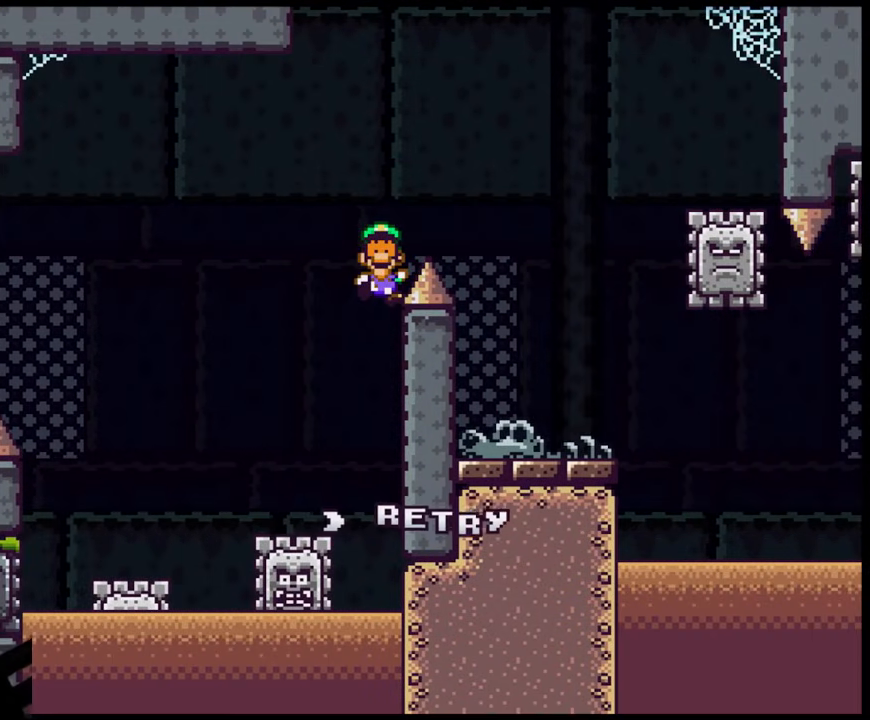
{"buttons": [], "events": [[283, "A", "up"], [383, "X", "up"]]}
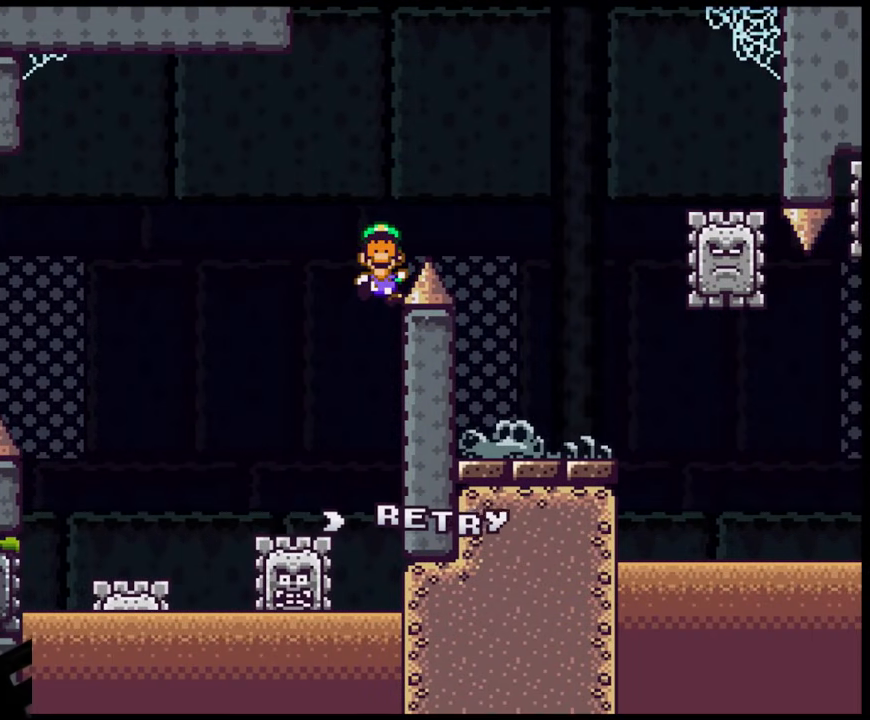
{"buttons": ["B"], "events": [[150, "B", "down"], [333, "B", "up"], [383, "B", "down"]]}
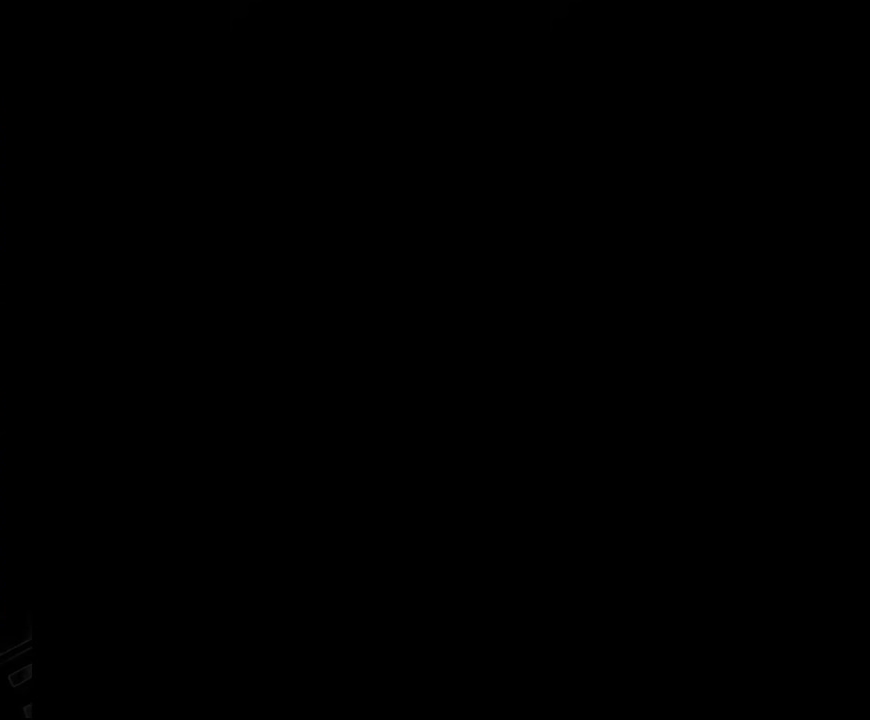
{"buttons": [], "events": [[83, "B", "up"]]}
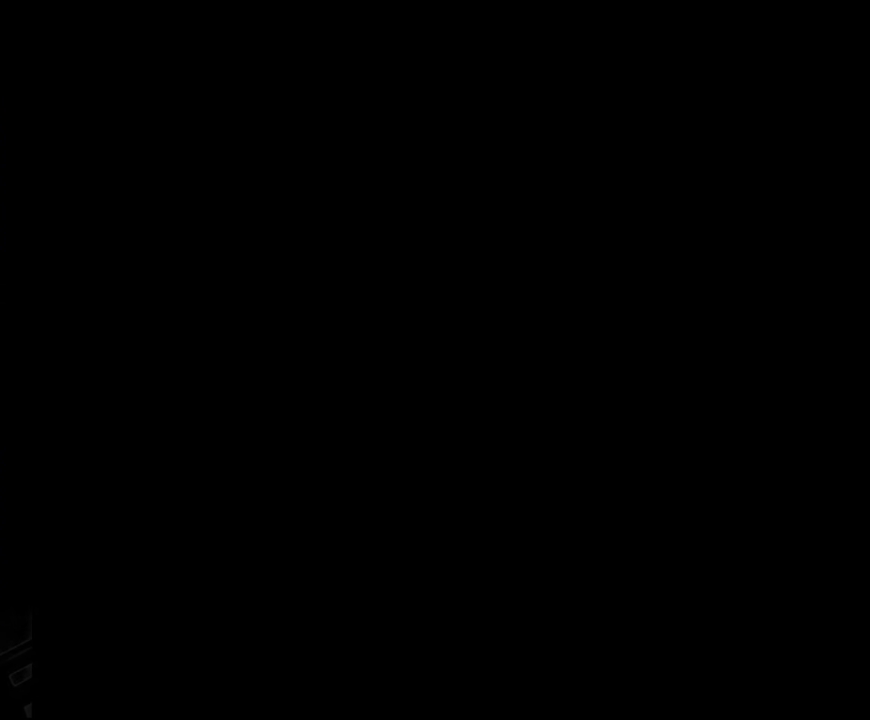
{"buttons": ["X", "DPAD_RIGHT"], "events": [[250, "DPAD_RIGHT", "down"], [333, "X", "down"]]}
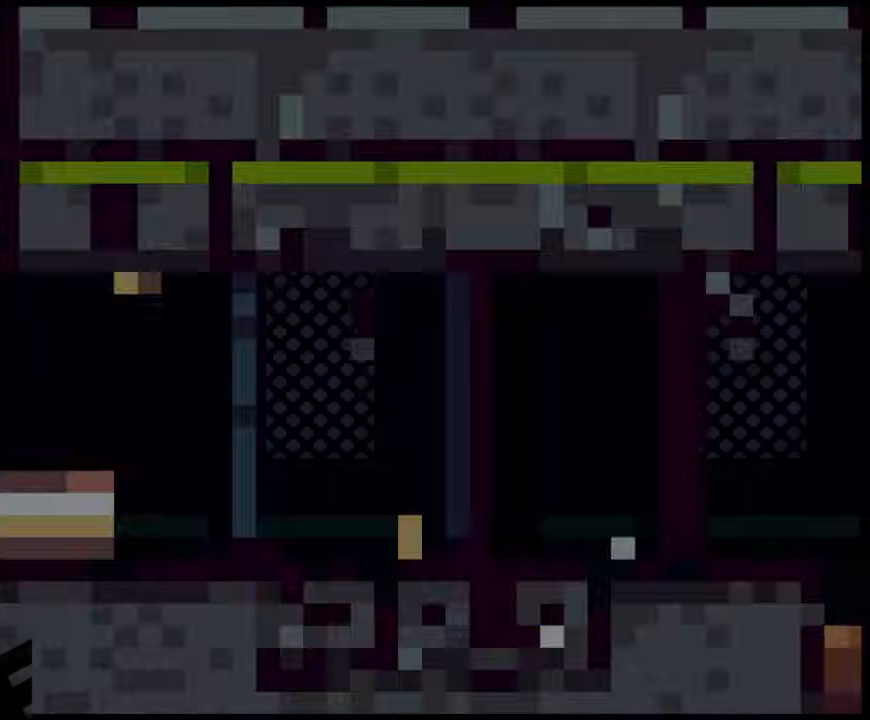
{"buttons": ["X", "DPAD_RIGHT"], "events": []}
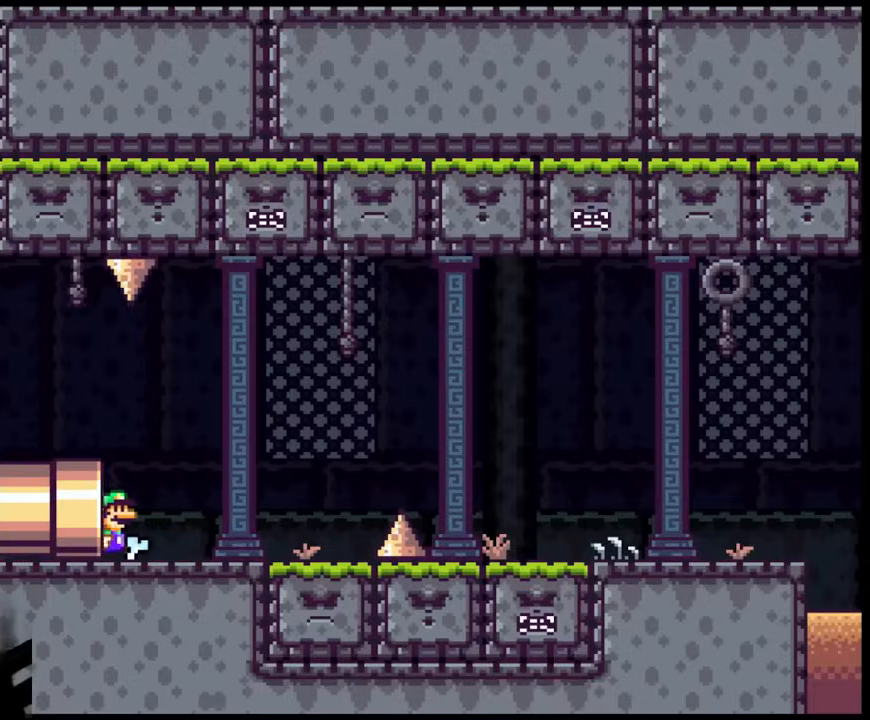
{"buttons": ["X", "DPAD_RIGHT"], "events": []}
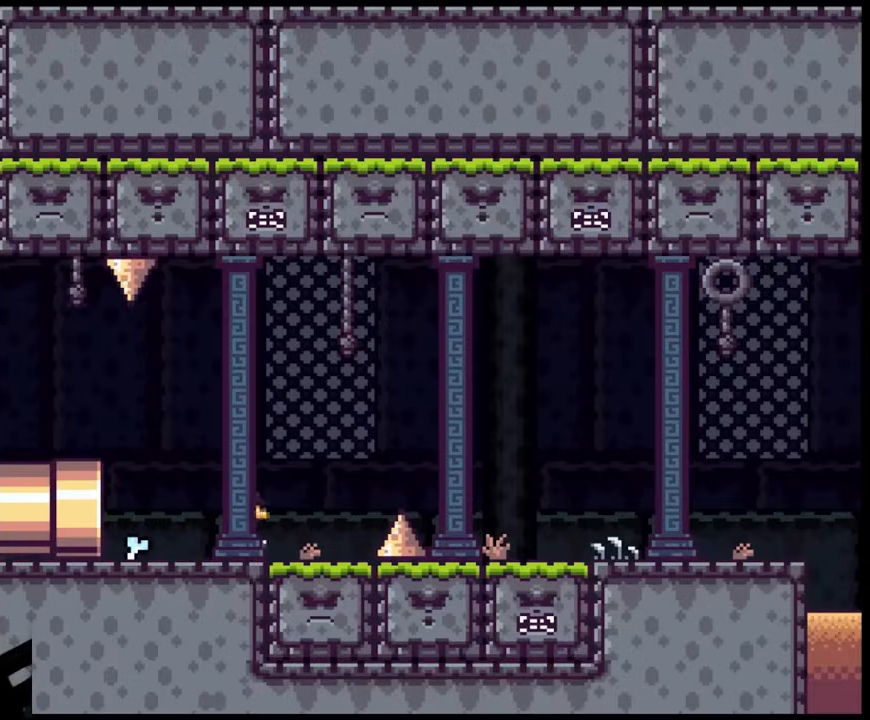
{"buttons": ["X", "DPAD_RIGHT"], "events": [[83, "A", "down"], [233, "A", "up"]]}
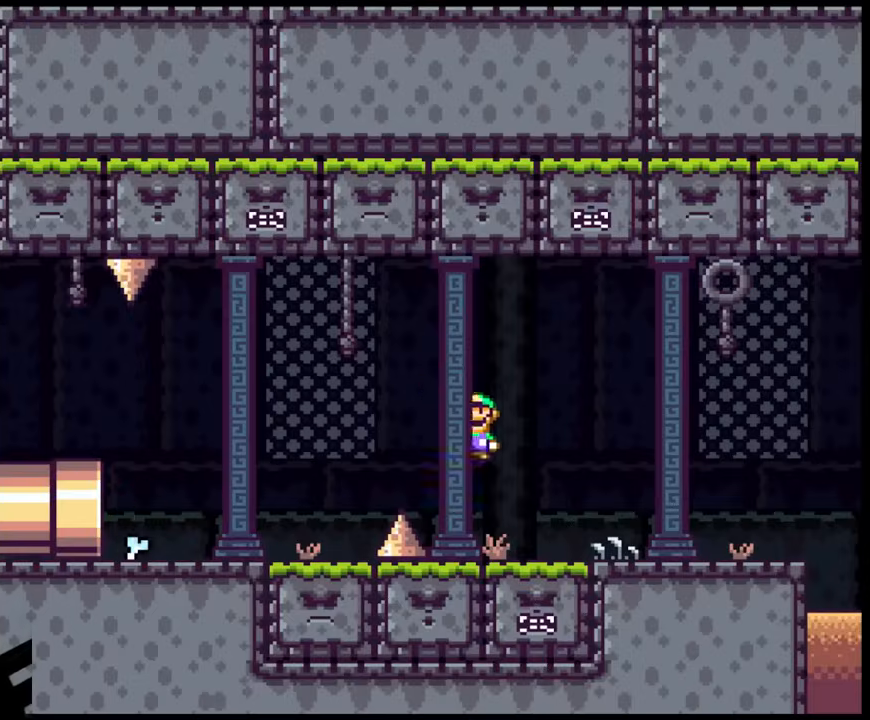
{"buttons": ["X", "DPAD_RIGHT"], "events": []}
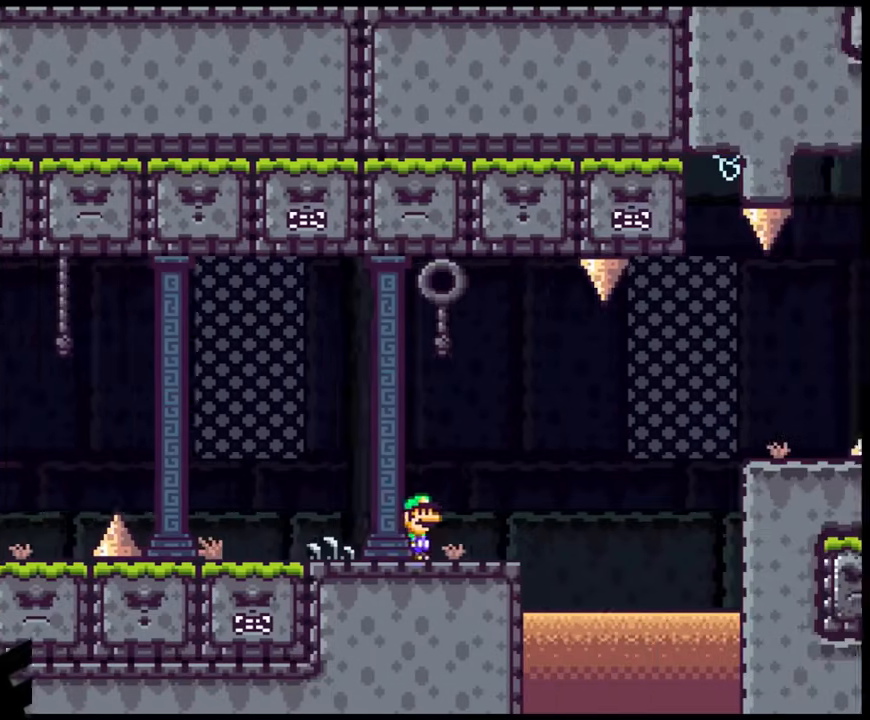
{"buttons": ["A", "X", "DPAD_RIGHT"], "events": [[233, "A", "down"], [383, "A", "up"], [450, "A", "down"]]}
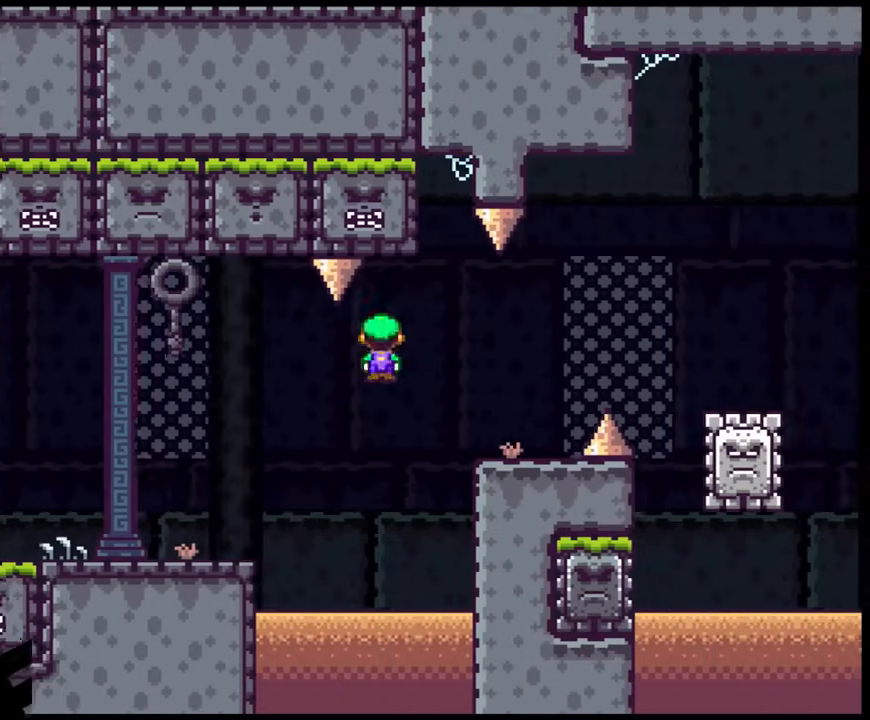
{"buttons": ["X", "DPAD_RIGHT"], "events": [[100, "A", "up"], [350, "A", "down"], [450, "A", "up"]]}
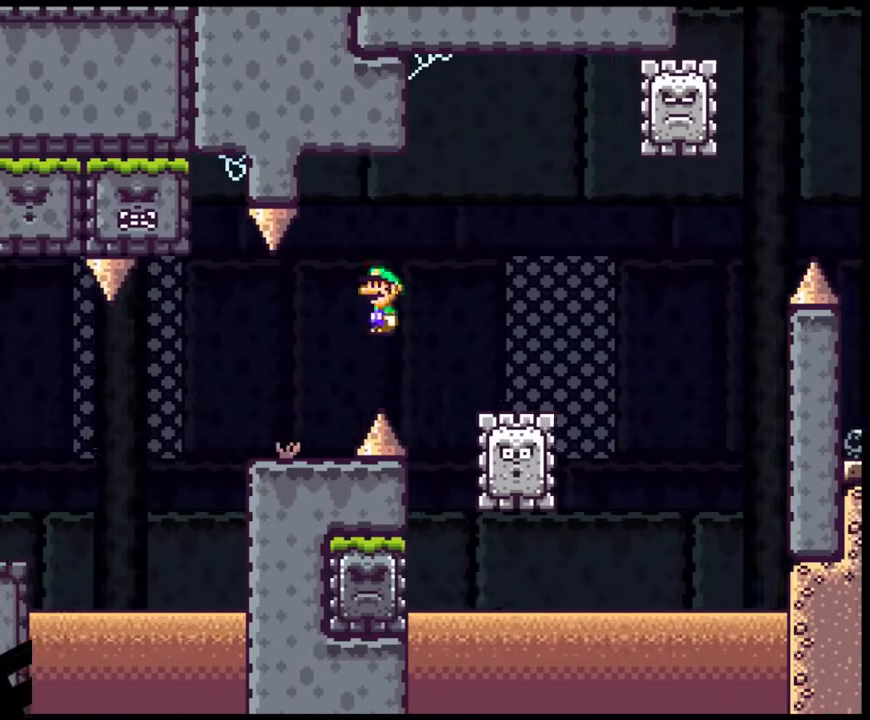
{"buttons": ["A", "X", "DPAD_RIGHT"], "events": [[200, "DPAD_LEFT", "down"], [200, "DPAD_RIGHT", "up"], [267, "DPAD_LEFT", "up"], [283, "DPAD_RIGHT", "down"], [300, "A", "down"]]}
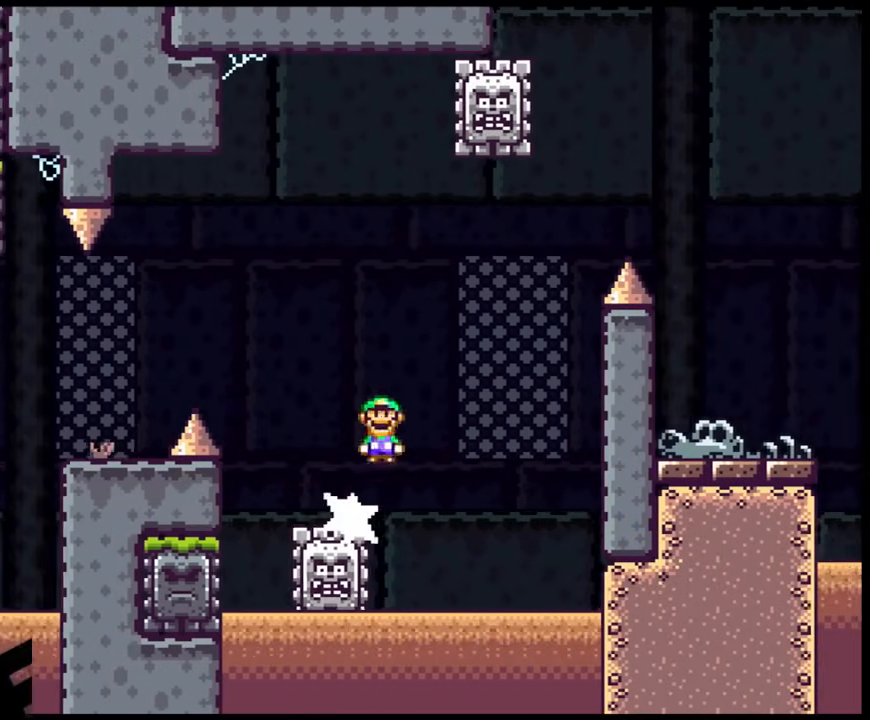
{"buttons": ["X", "DPAD_RIGHT"], "events": [[100, "DPAD_RIGHT", "up"], [117, "DPAD_LEFT", "down"], [300, "A", "up"], [350, "DPAD_LEFT", "up"], [383, "DPAD_RIGHT", "down"]]}
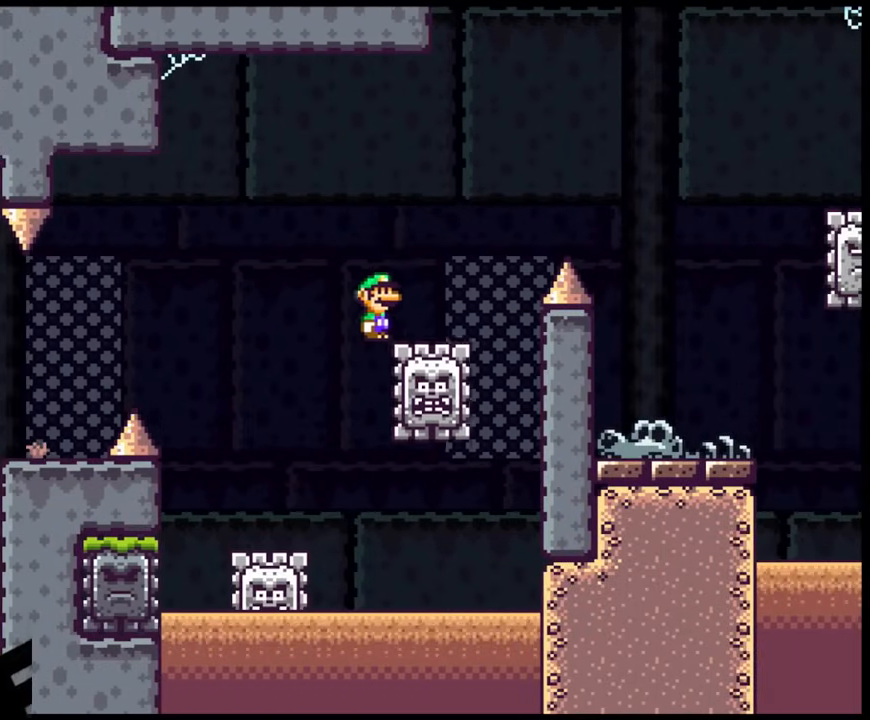
{"buttons": ["X", "DPAD_RIGHT"], "events": [[83, "A", "down"], [450, "A", "up"]]}
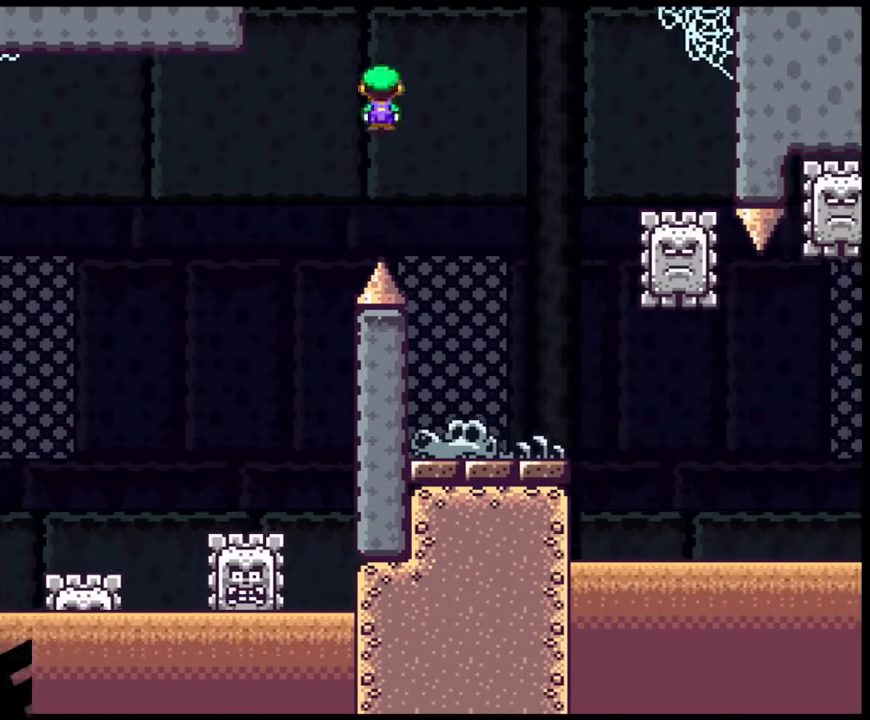
{"buttons": ["X", "DPAD_RIGHT"], "events": [[200, "DPAD_LEFT", "down"], [200, "DPAD_RIGHT", "up"], [333, "DPAD_LEFT", "up"], [333, "DPAD_RIGHT", "down"]]}
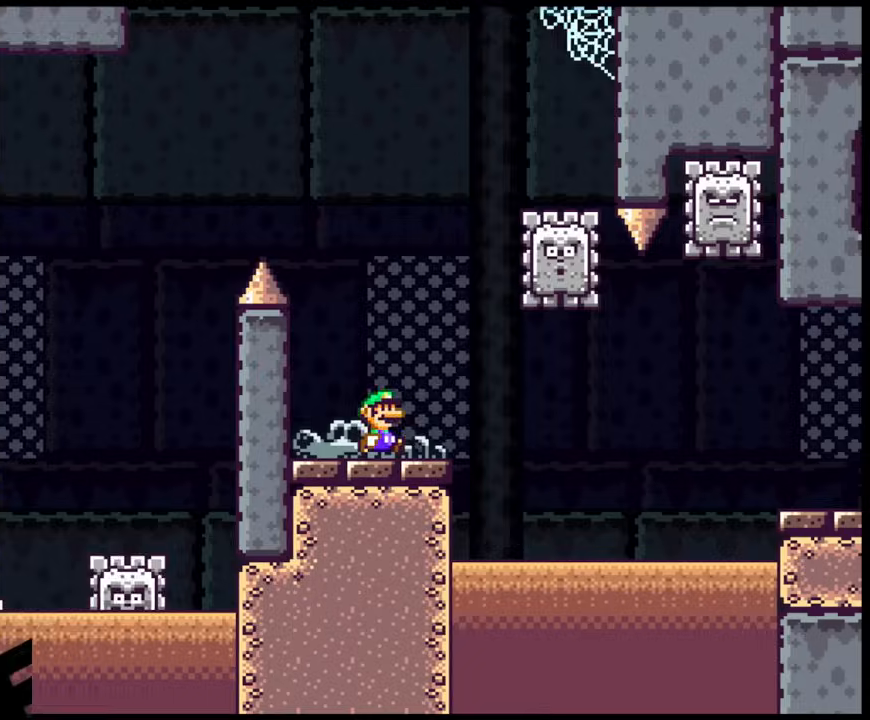
{"buttons": ["X", "DPAD_RIGHT"], "events": [[133, "A", "down"], [250, "DPAD_LEFT", "down"], [250, "DPAD_RIGHT", "up"], [417, "DPAD_LEFT", "up"], [417, "DPAD_RIGHT", "down"], [500, "A", "up"]]}
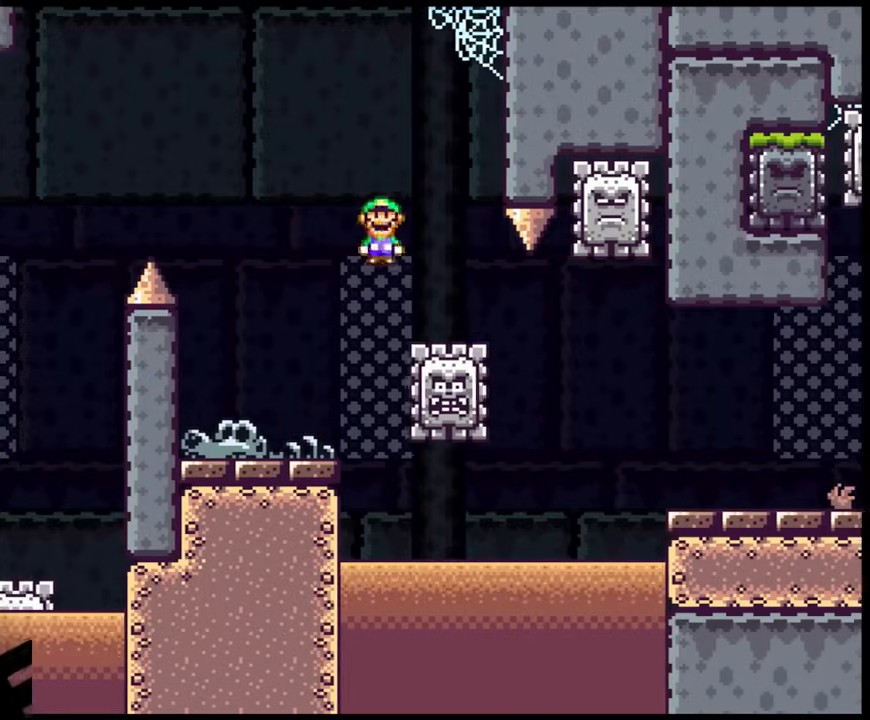
{"buttons": ["X", "DPAD_LEFT"], "events": [[333, "DPAD_LEFT", "down"], [333, "DPAD_RIGHT", "up"]]}
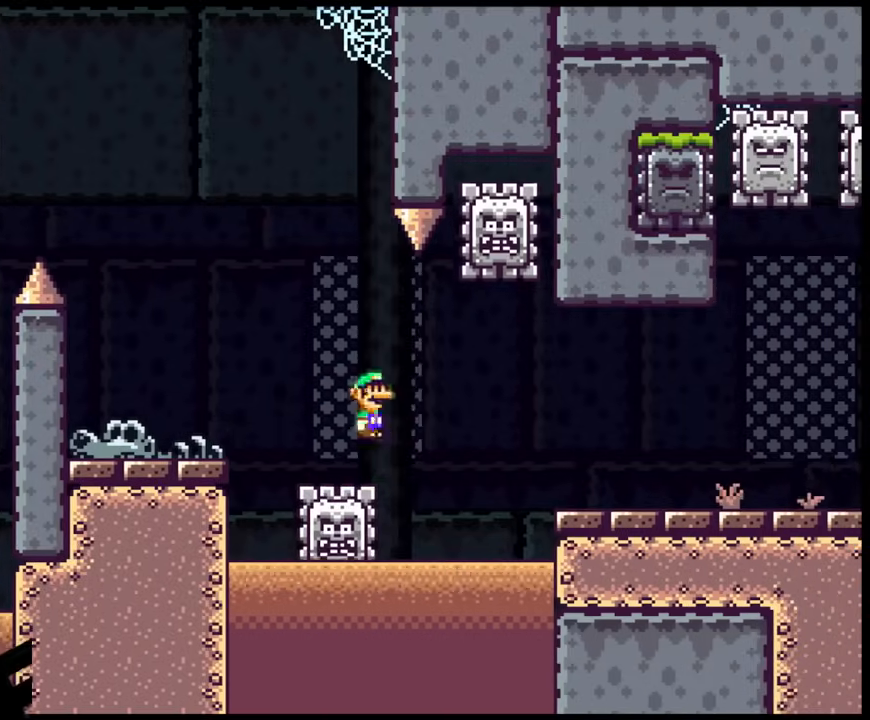
{"buttons": ["X", "DPAD_RIGHT"], "events": [[167, "DPAD_LEFT", "up"], [167, "DPAD_RIGHT", "down"], [233, "A", "down"], [367, "A", "up"], [417, "X", "up"], [433, "X", "down"]]}
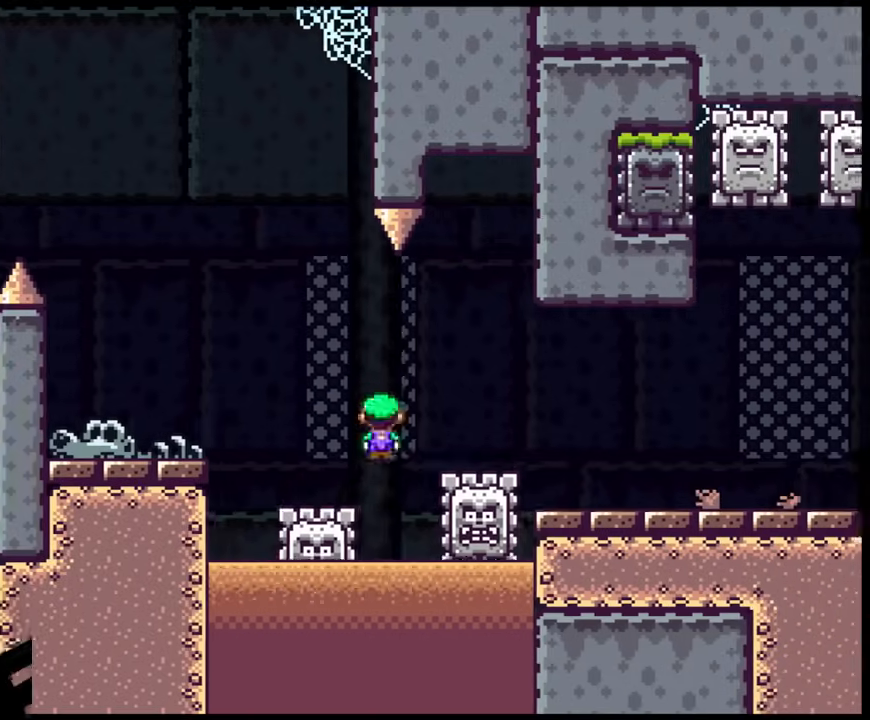
{"buttons": ["A", "X", "DPAD_RIGHT"], "events": [[283, "A", "down"]]}
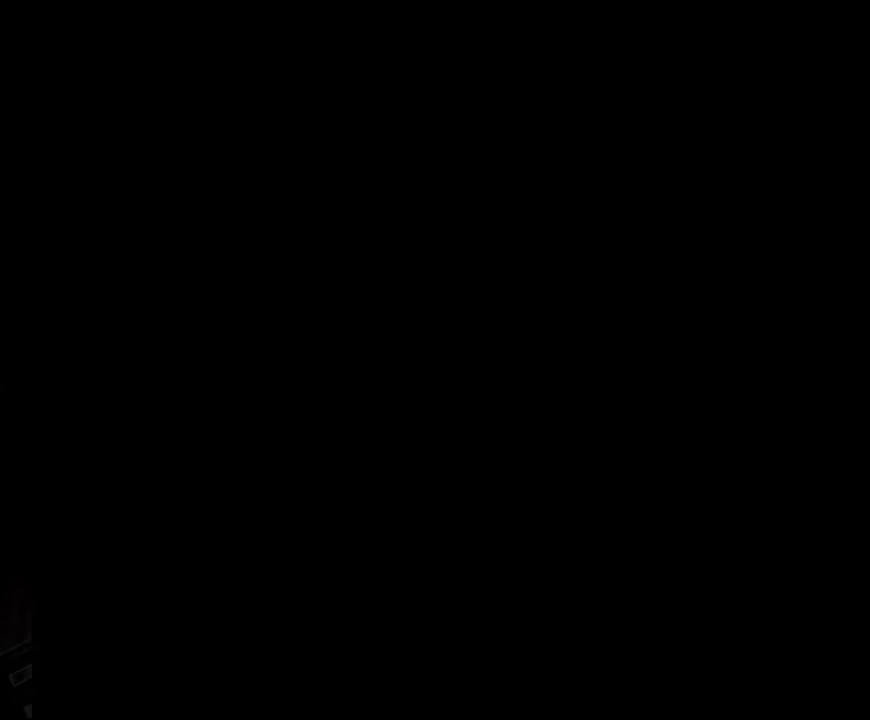
{"buttons": [], "events": [[17, "A", "up"], [150, "X", "up"], [167, "DPAD_RIGHT", "up"]]}
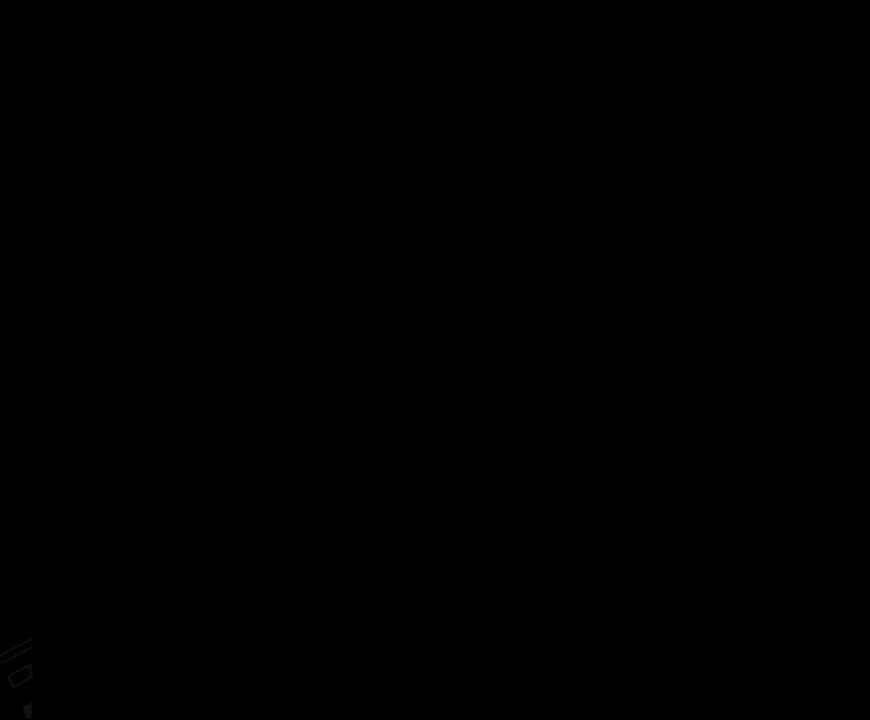
{"buttons": [], "events": []}
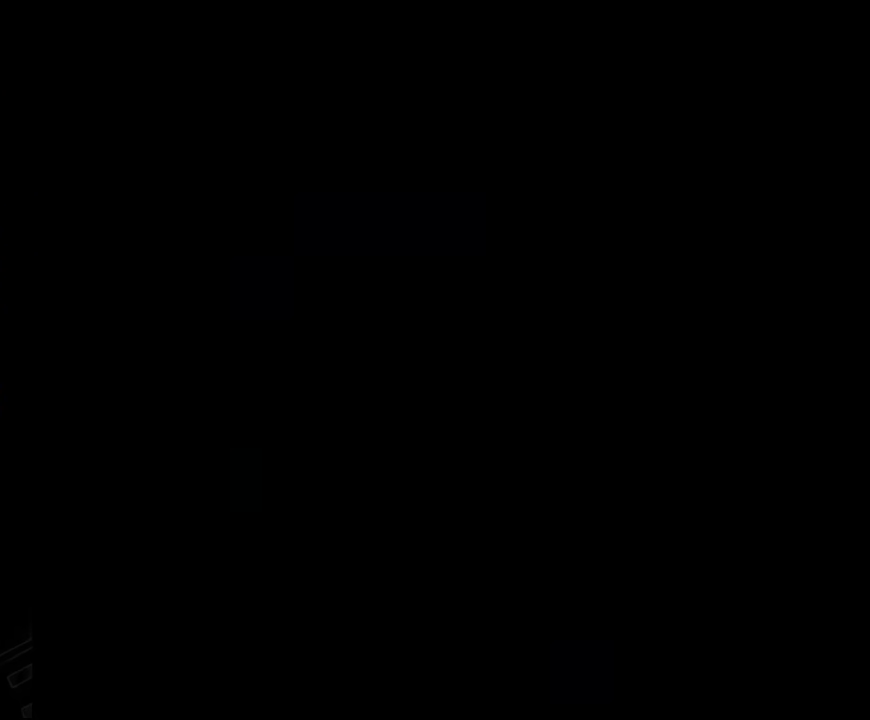
{"buttons": [], "events": []}
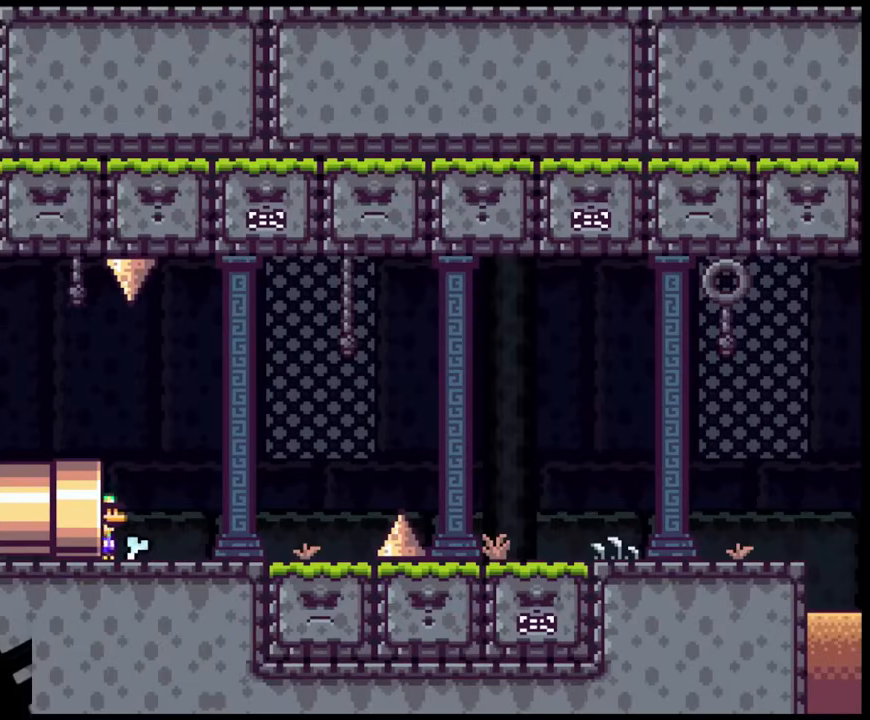
{"buttons": [], "events": []}
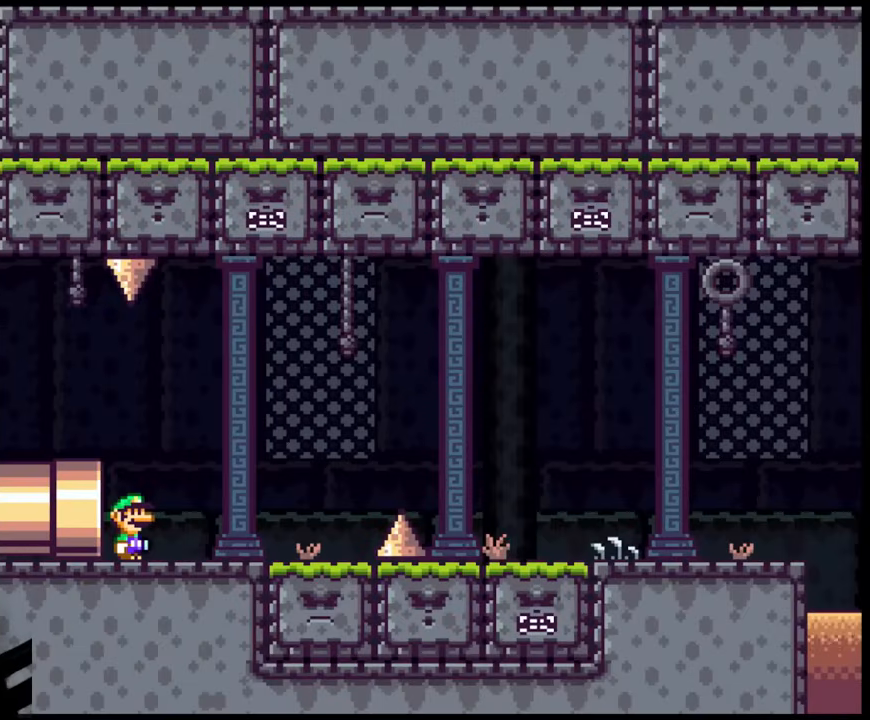
{"buttons": [], "events": []}
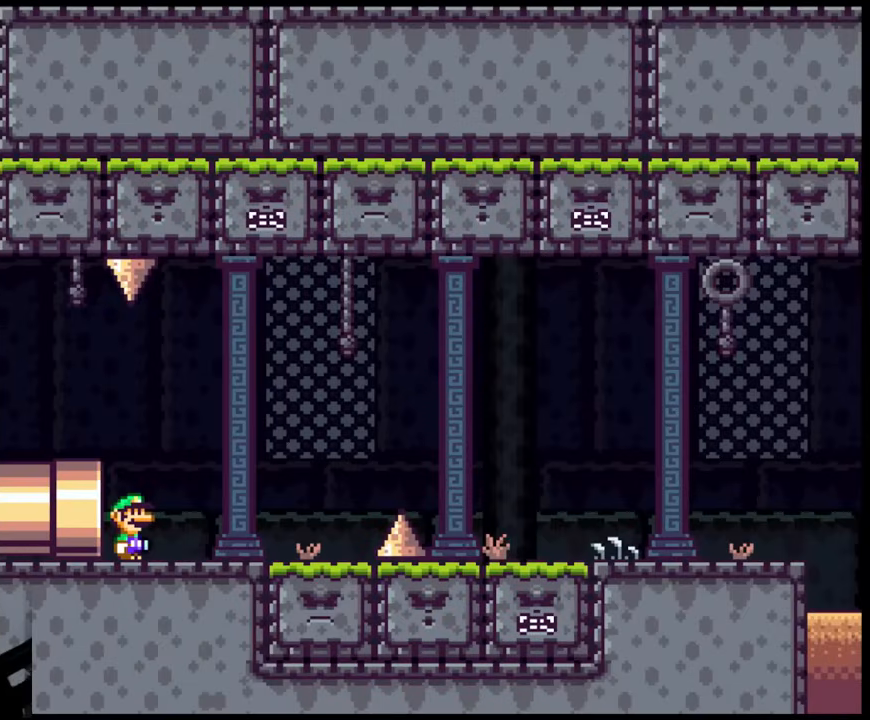
{"buttons": [], "events": []}
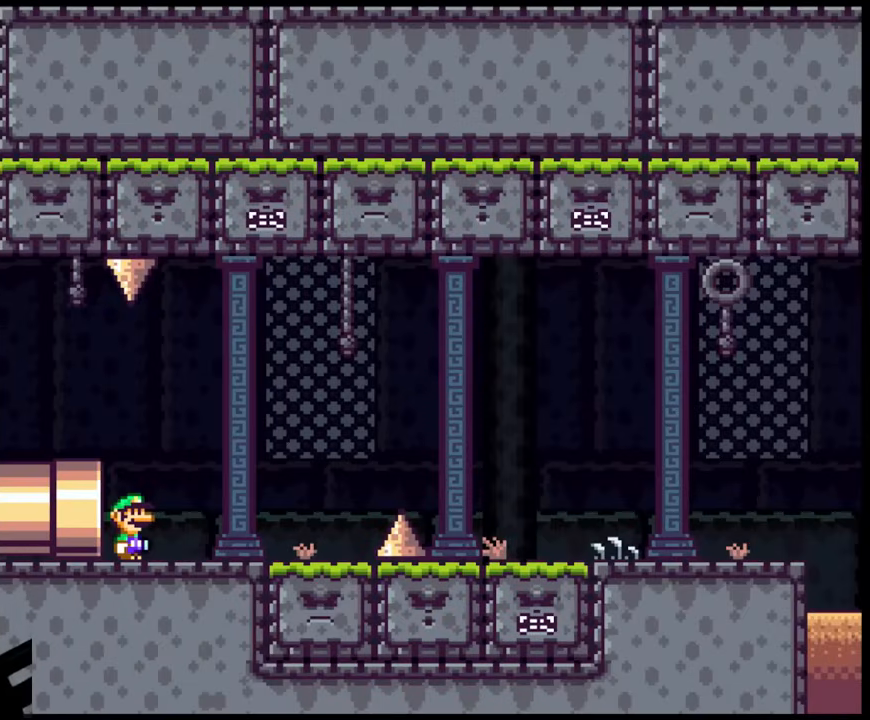
{"buttons": [], "events": []}
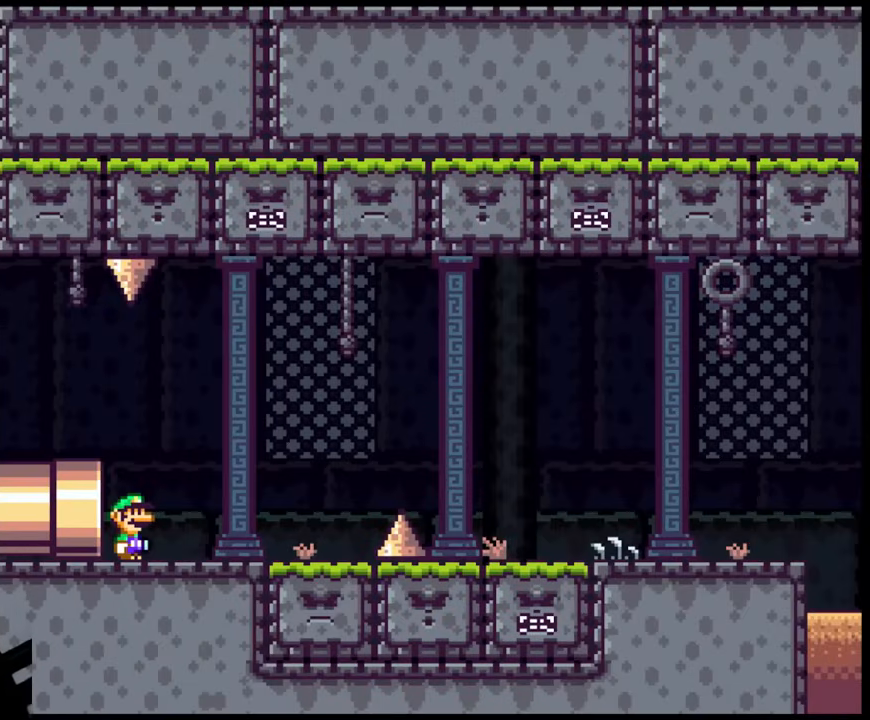
{"buttons": ["DPAD_RIGHT"], "events": [[267, "DPAD_RIGHT", "down"]]}
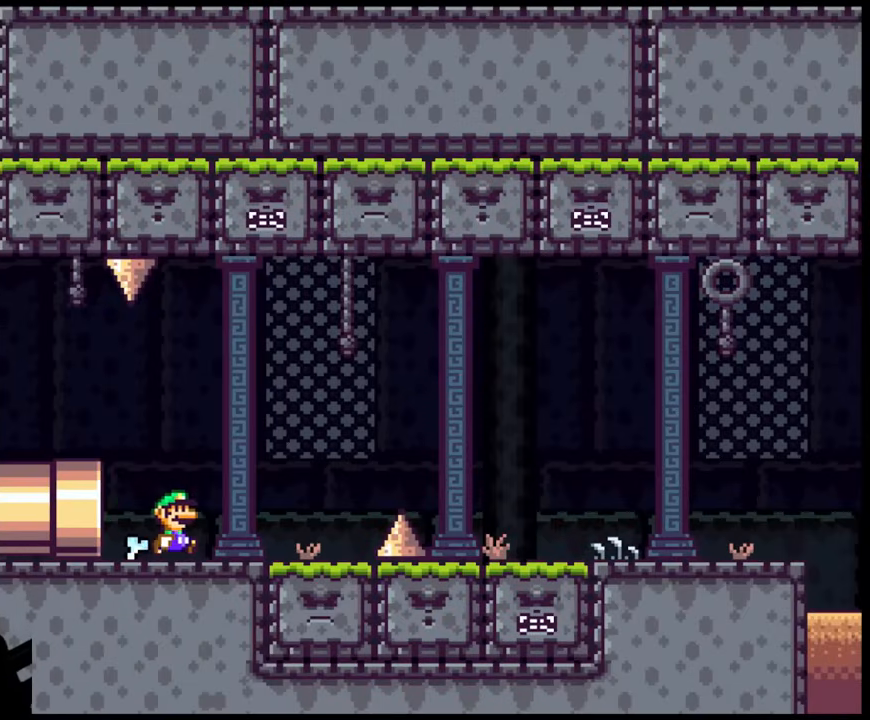
{"buttons": ["X", "DPAD_RIGHT"], "events": [[150, "X", "down"], [317, "A", "down"], [483, "A", "up"]]}
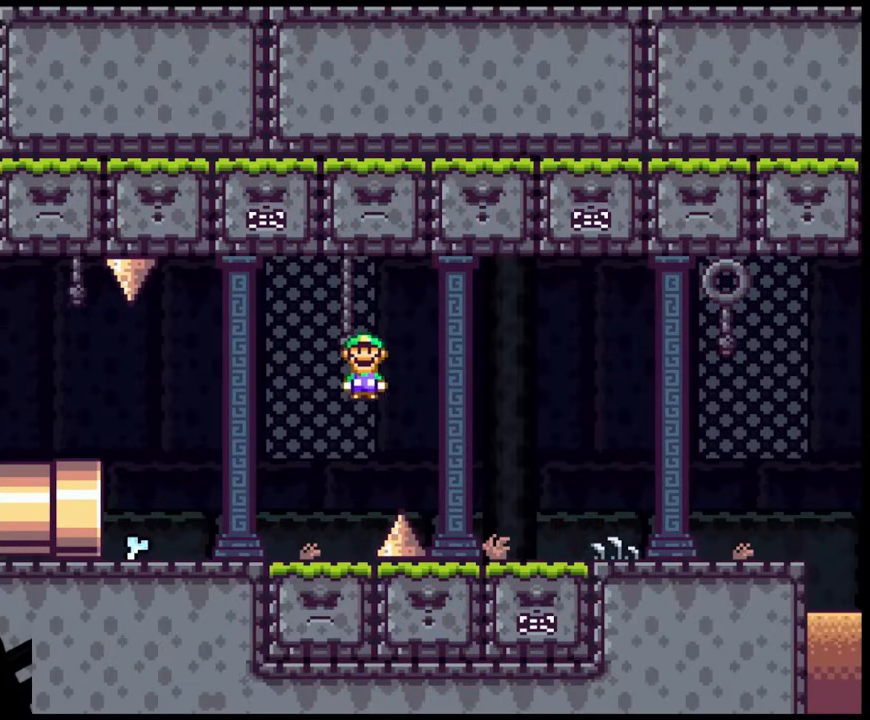
{"buttons": ["X", "DPAD_RIGHT"], "events": []}